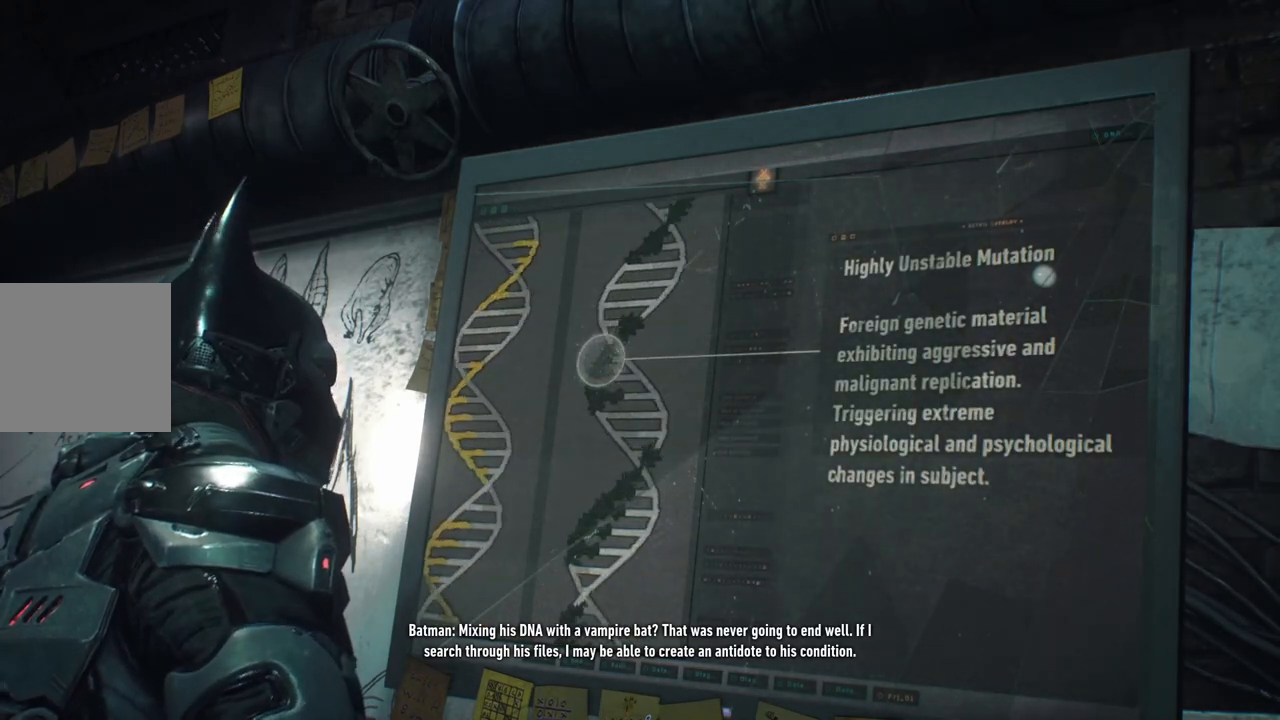
Gameplay with a controller (Xbox layout); each line is a JSON object with the inputs held at the frame after it. "events" lists button and stick changes between this image and that frame as [ms after this image, input, new state], when the widget could be followed in between.
{"buttons": [], "left_stick": "center", "right_stick": "center", "events": []}
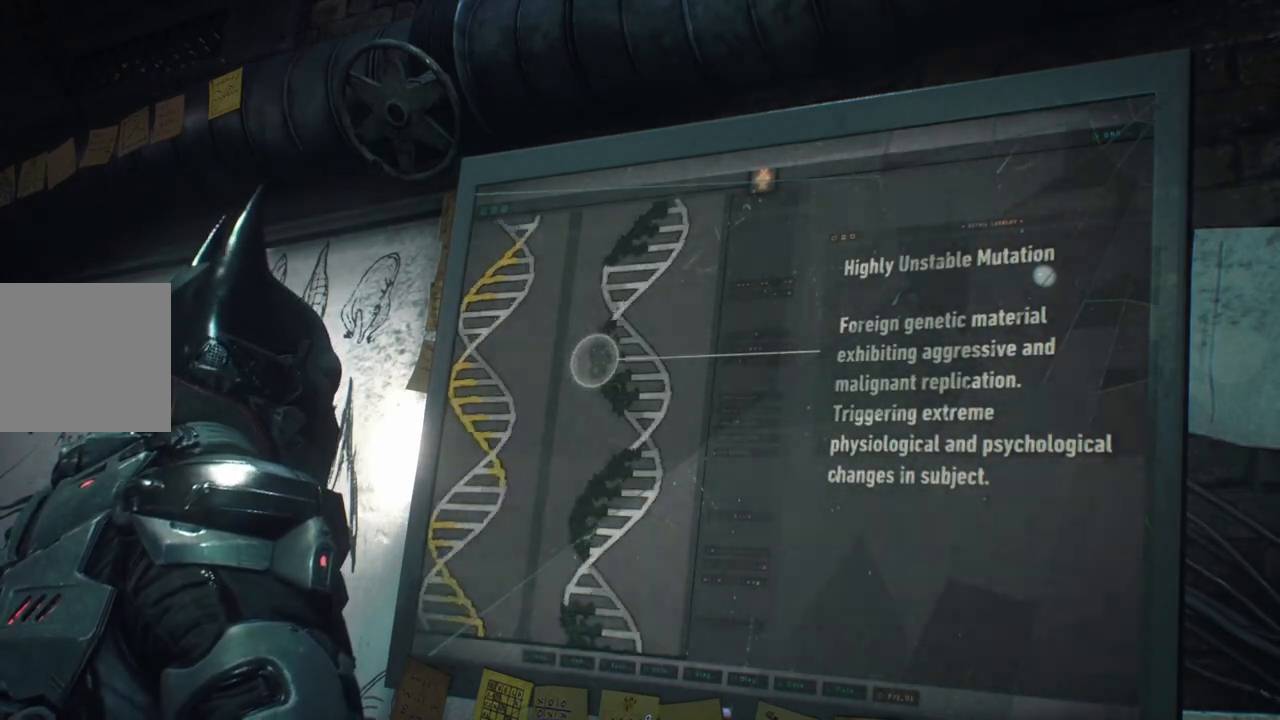
{"buttons": [], "left_stick": "center", "right_stick": "center", "events": []}
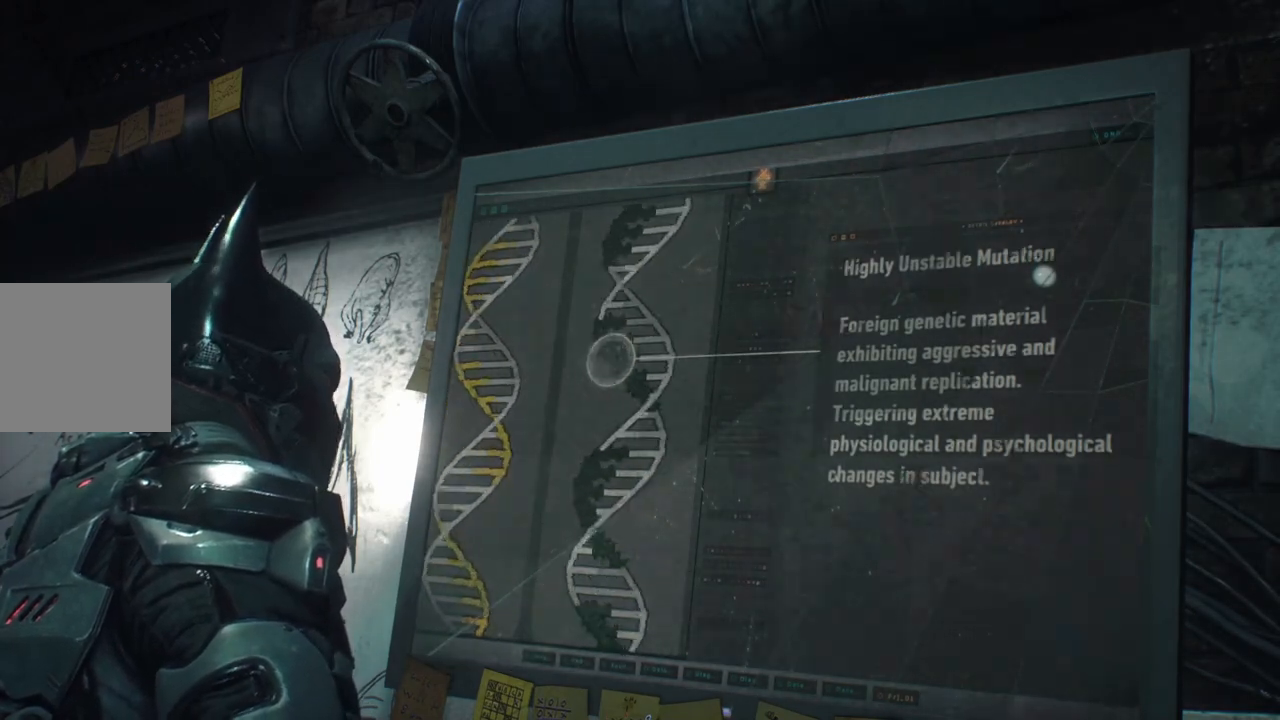
{"buttons": [], "left_stick": "center", "right_stick": "center", "events": []}
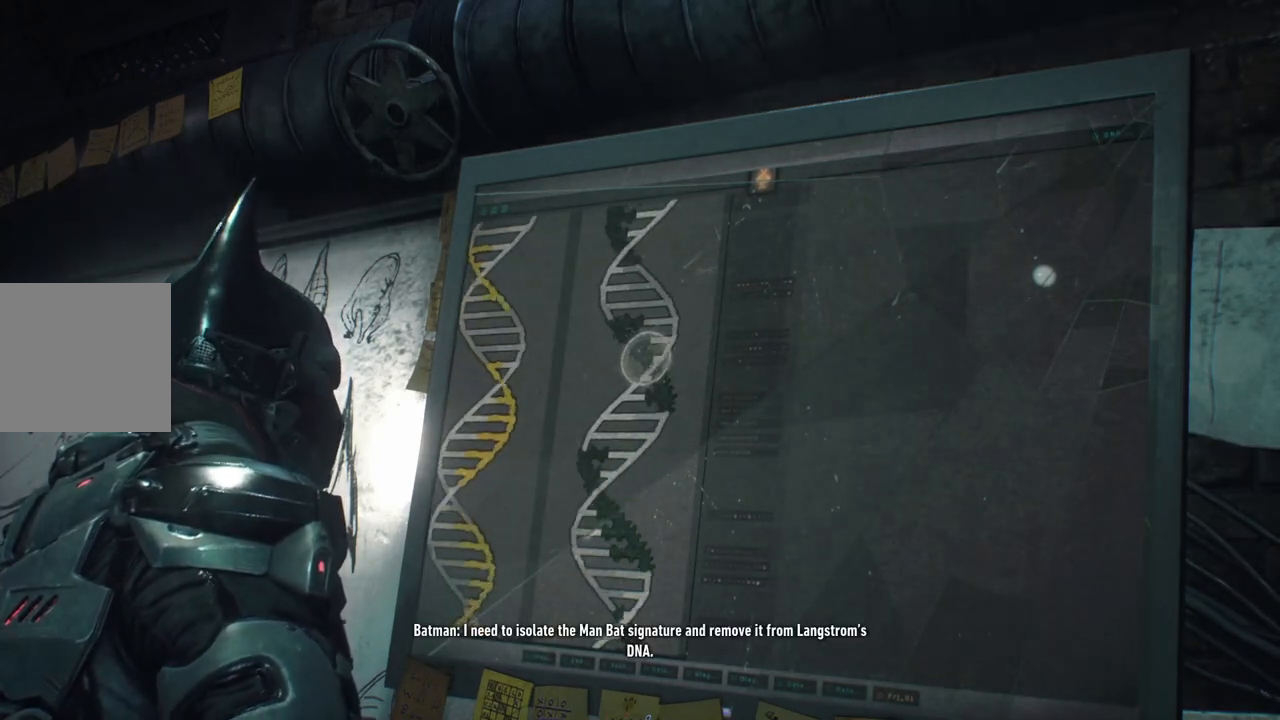
{"buttons": [], "left_stick": "center", "right_stick": "center", "events": []}
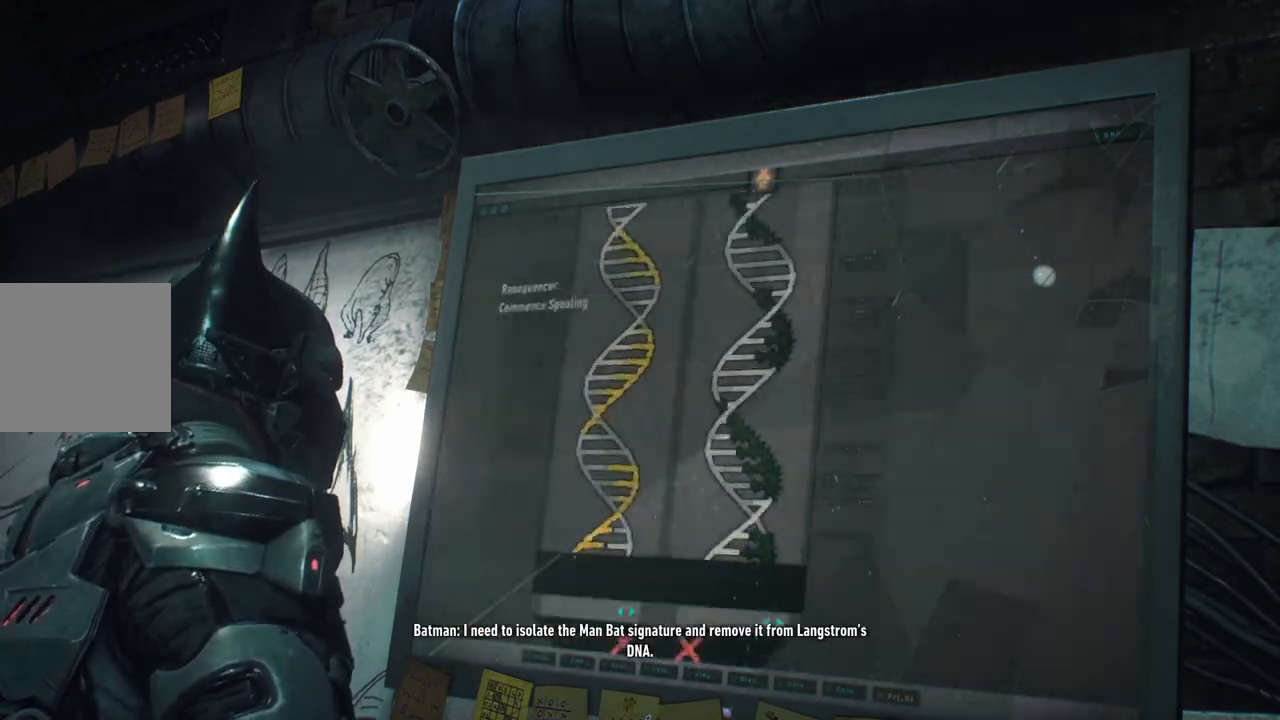
{"buttons": [], "left_stick": "center", "right_stick": "center", "events": []}
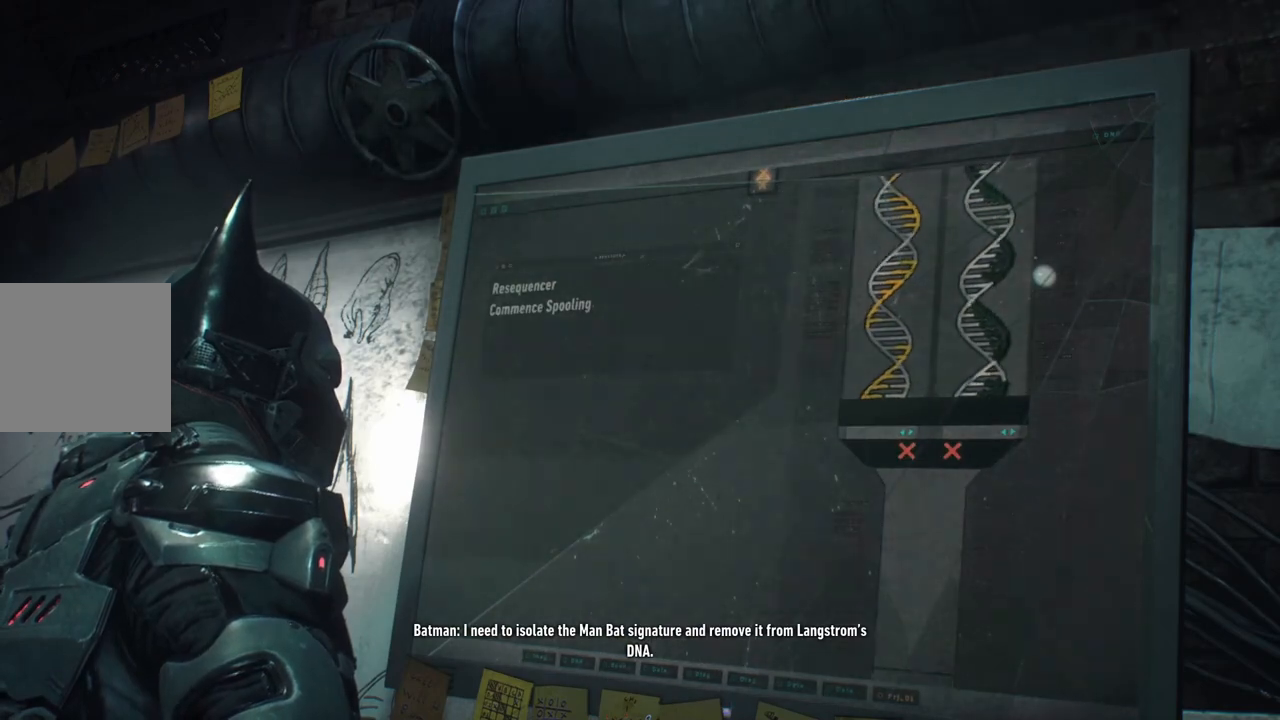
{"buttons": [], "left_stick": "center", "right_stick": "center", "events": []}
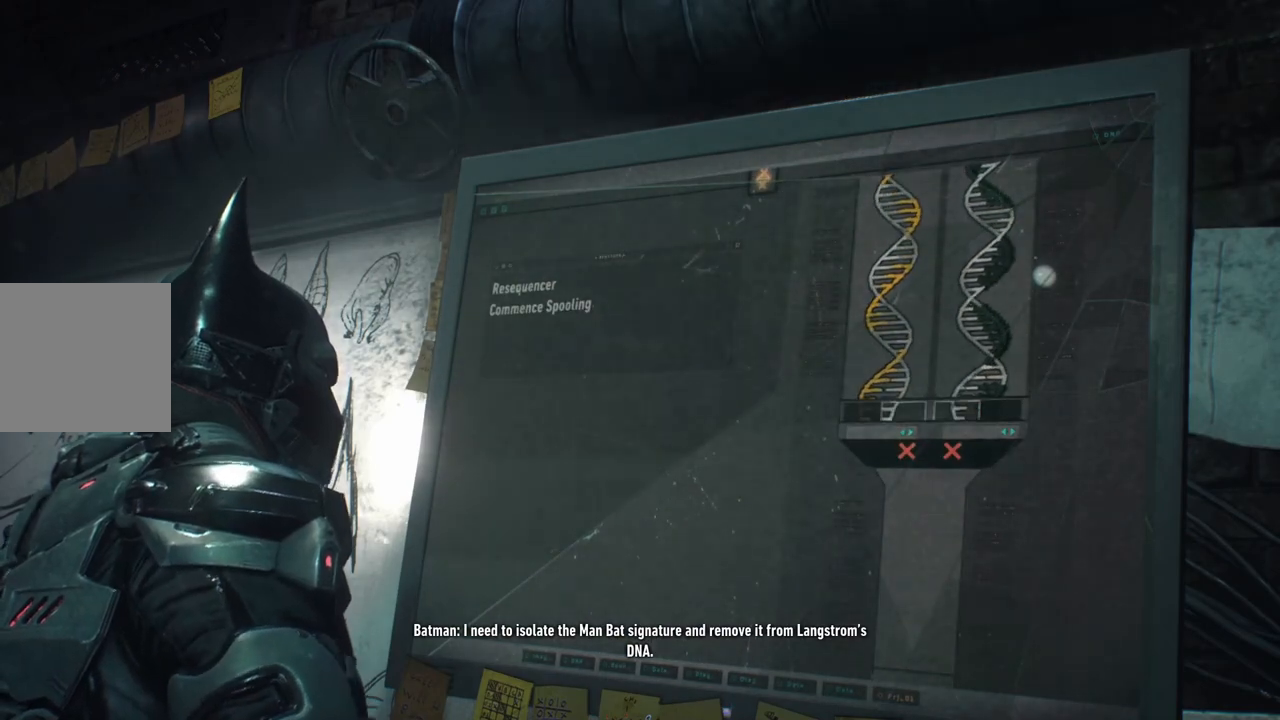
{"buttons": [], "left_stick": "center", "right_stick": "center", "events": []}
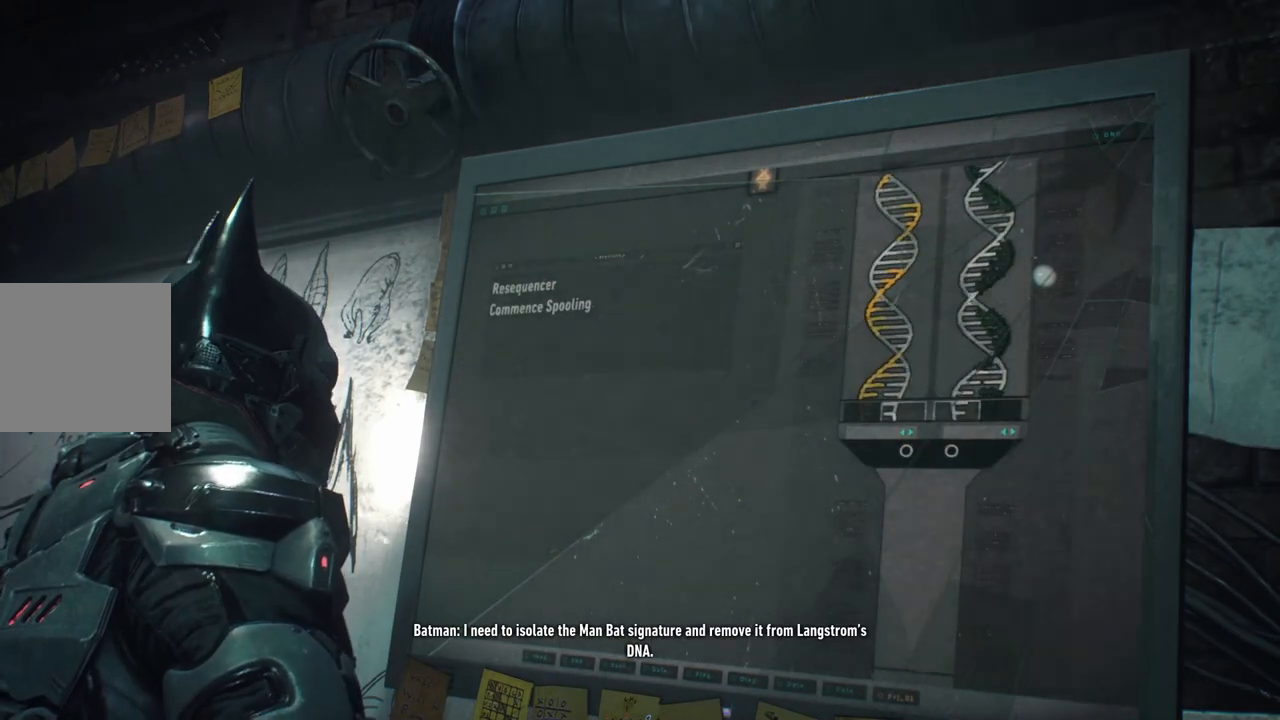
{"buttons": [], "left_stick": "center", "right_stick": "center", "events": []}
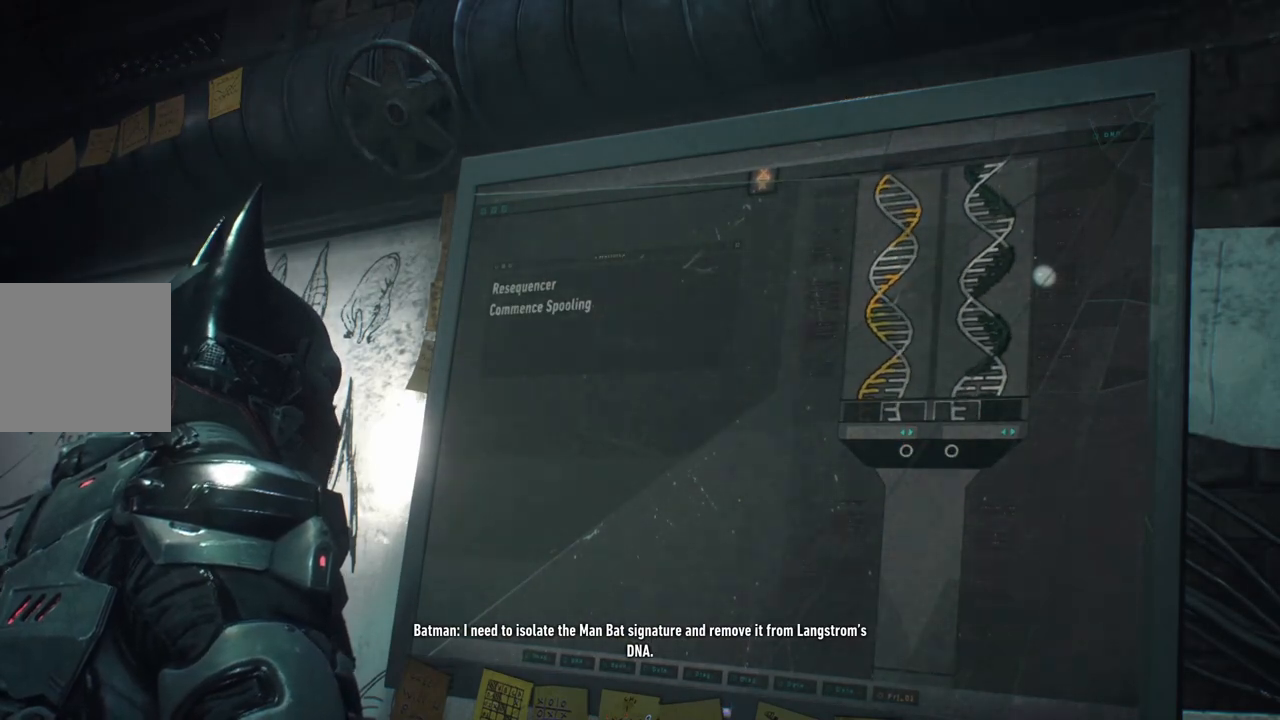
{"buttons": [], "left_stick": "center", "right_stick": "center", "events": []}
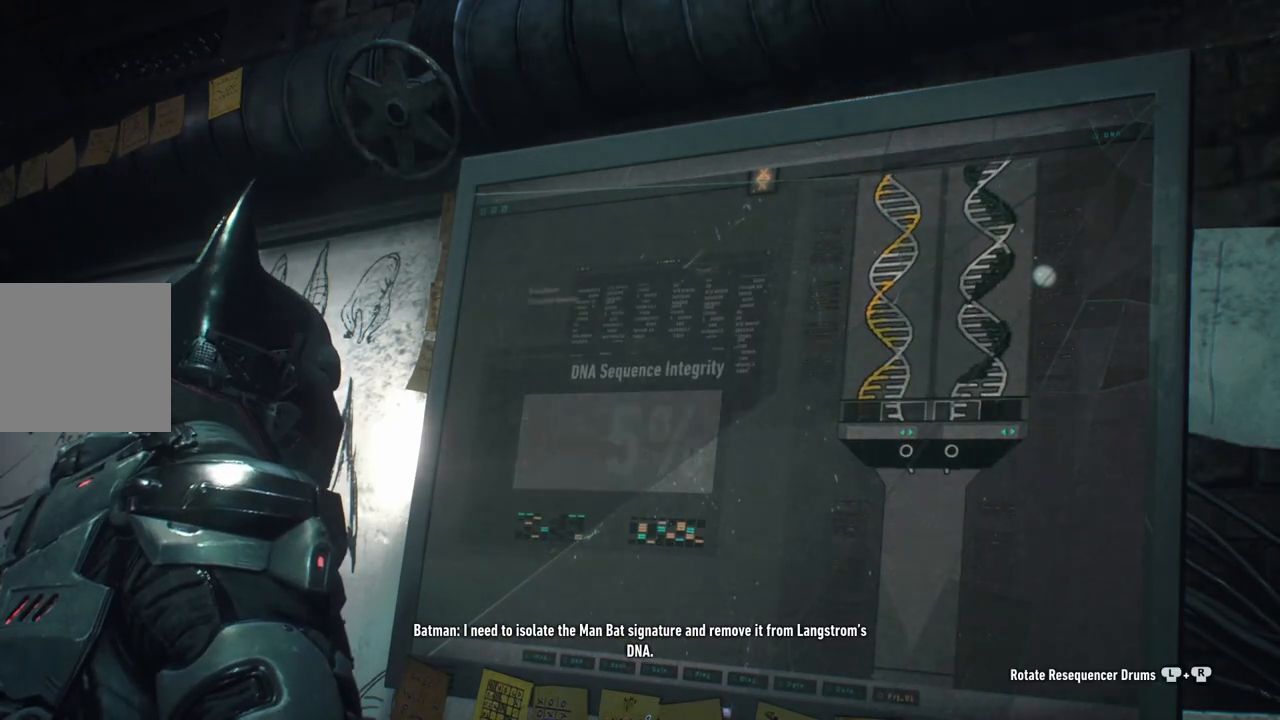
{"buttons": [], "left_stick": "center", "right_stick": "center", "events": []}
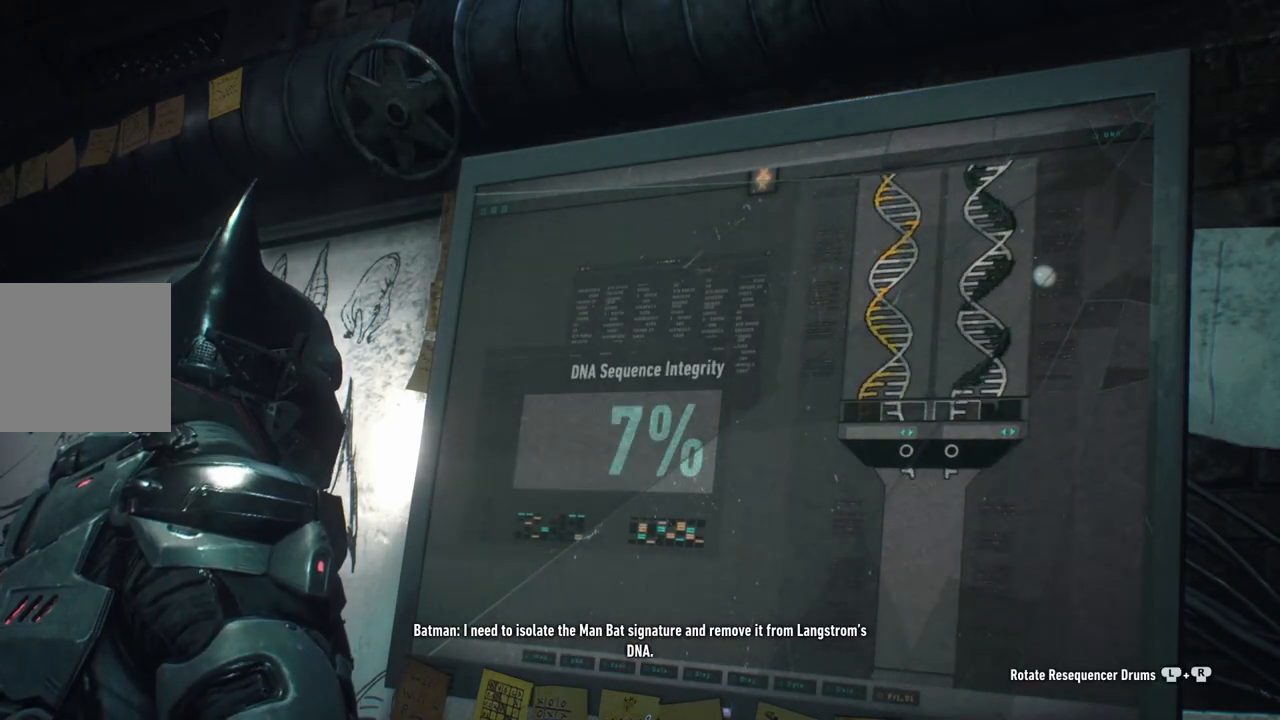
{"buttons": [], "left_stick": "center", "right_stick": "center", "events": [[267, "left_stick", "right"], [500, "left_stick", "center"]]}
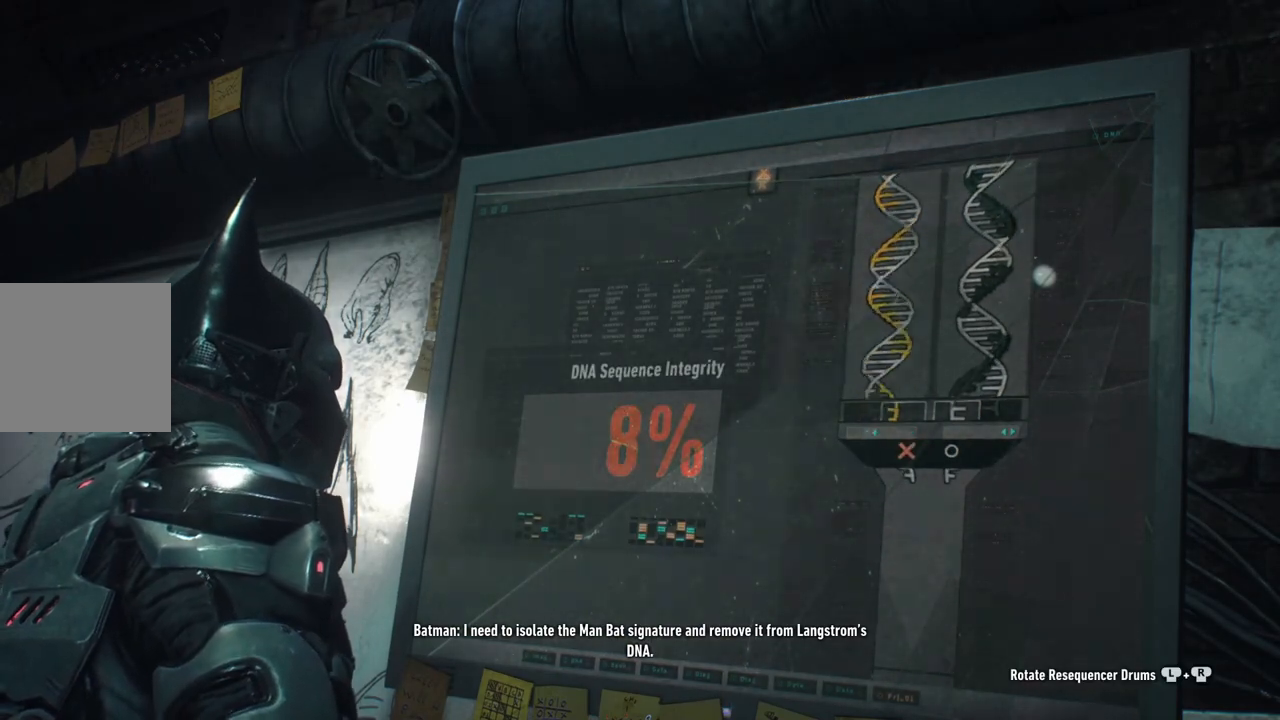
{"buttons": [], "left_stick": "center", "right_stick": "center", "events": []}
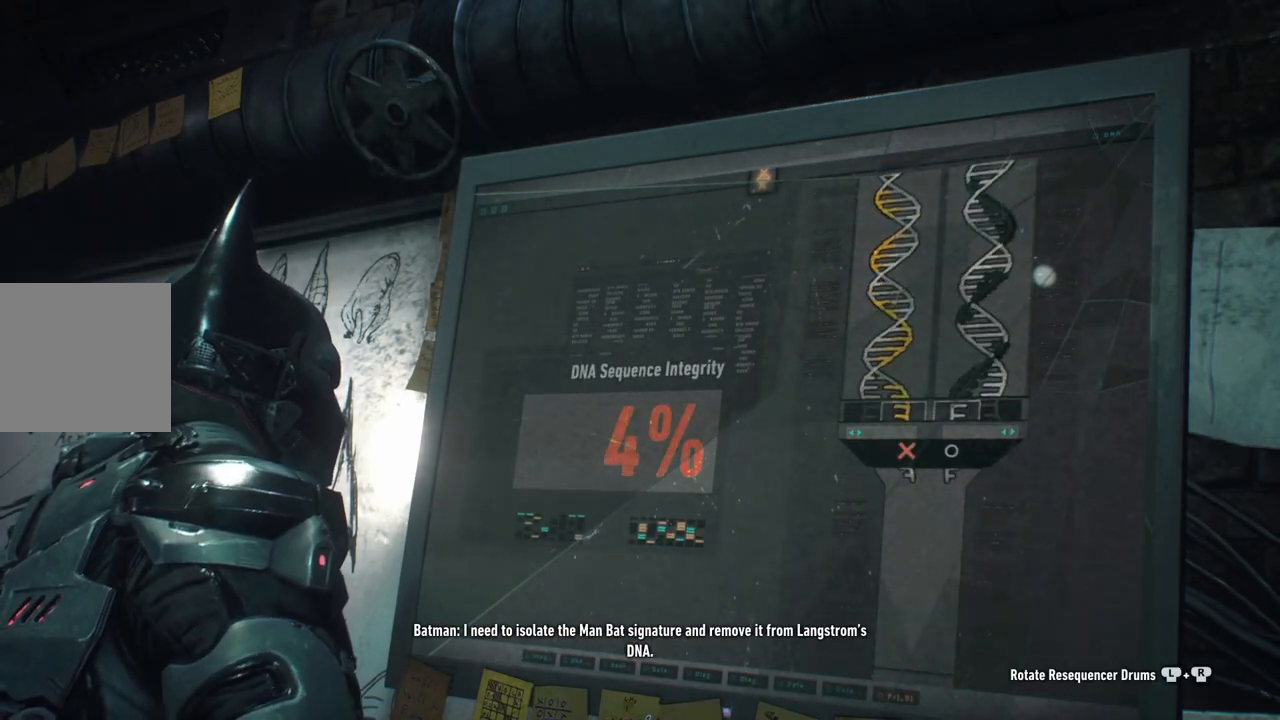
{"buttons": [], "left_stick": "left", "right_stick": "center", "events": [[167, "left_stick", "left"]]}
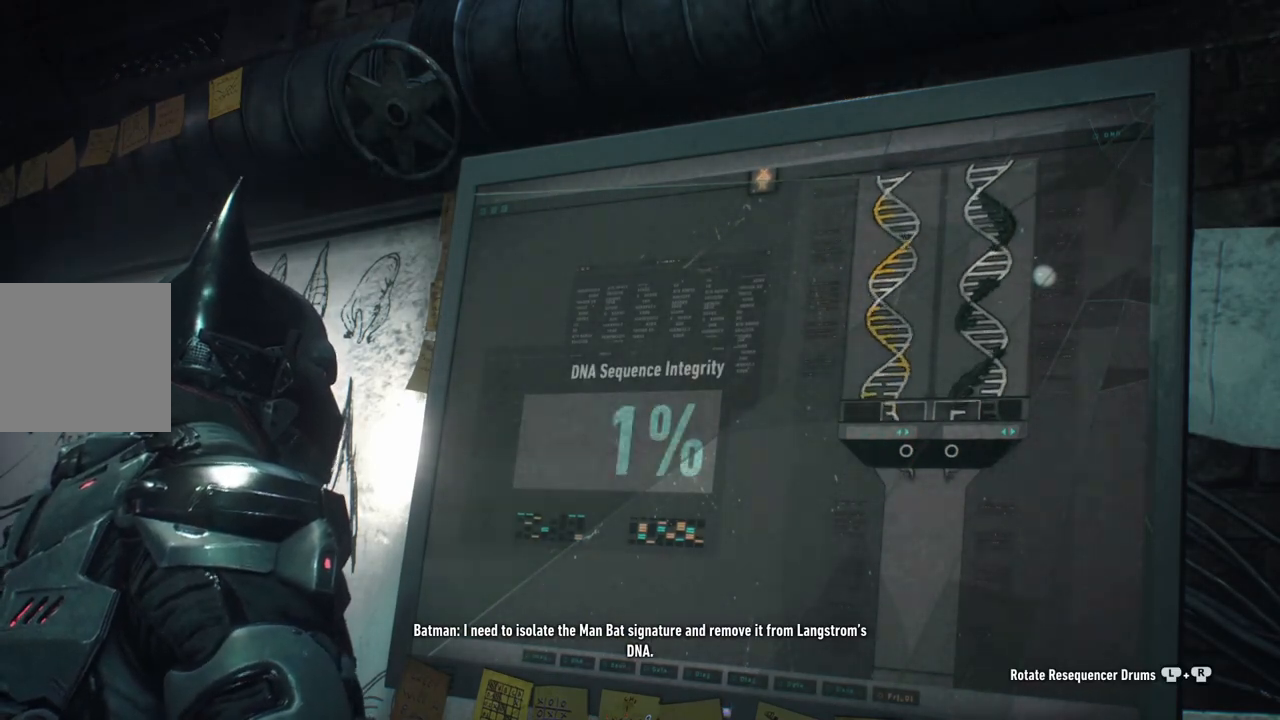
{"buttons": [], "left_stick": "left", "right_stick": "center", "events": []}
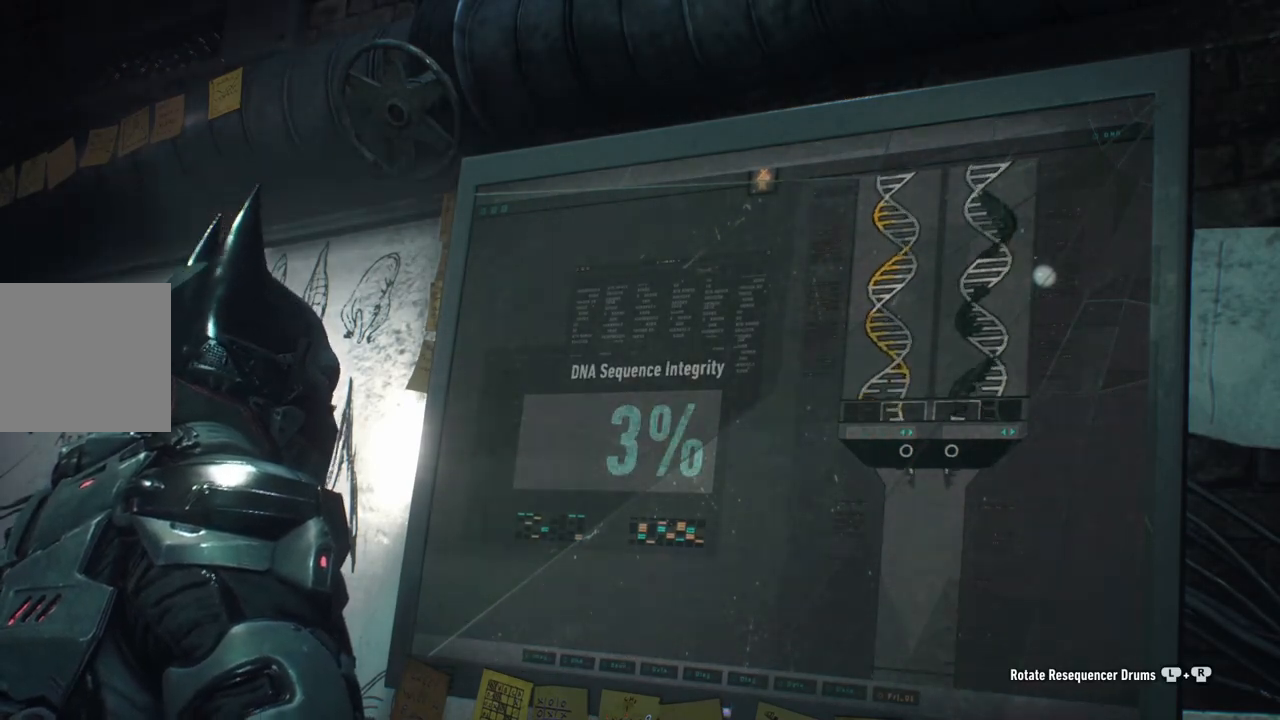
{"buttons": [], "left_stick": "left", "right_stick": "center", "events": []}
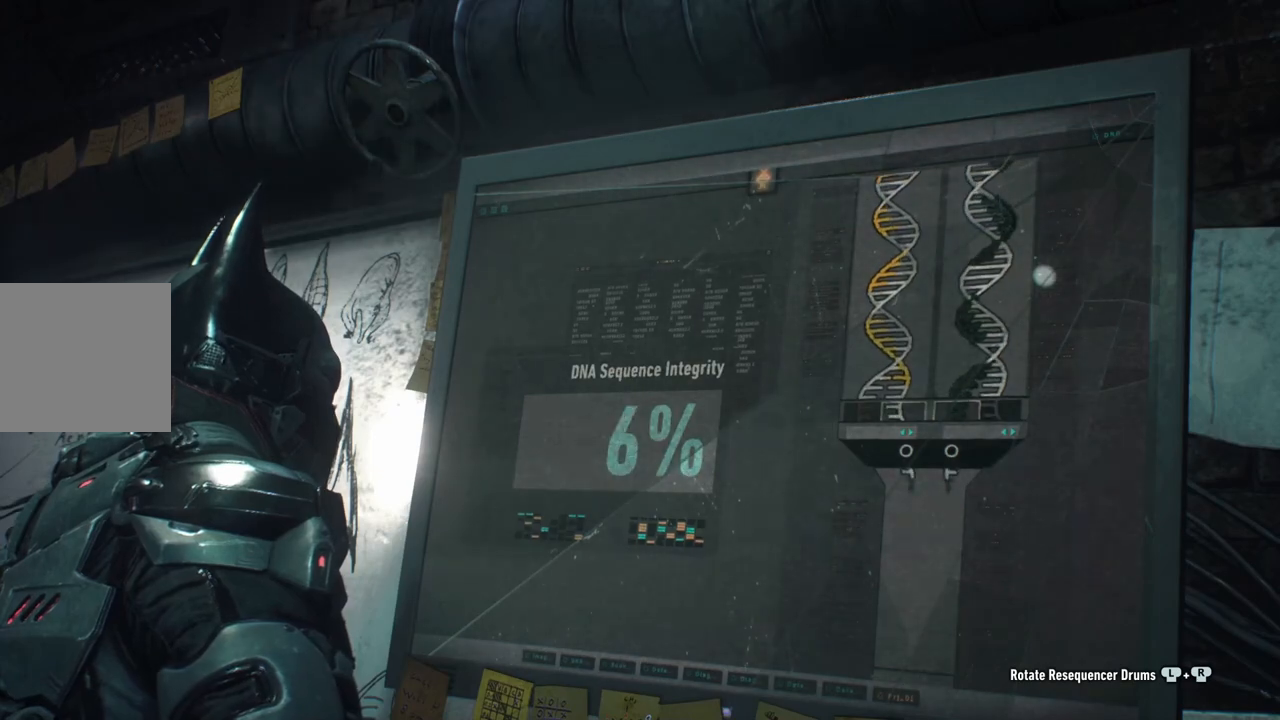
{"buttons": [], "left_stick": "left", "right_stick": "center", "events": []}
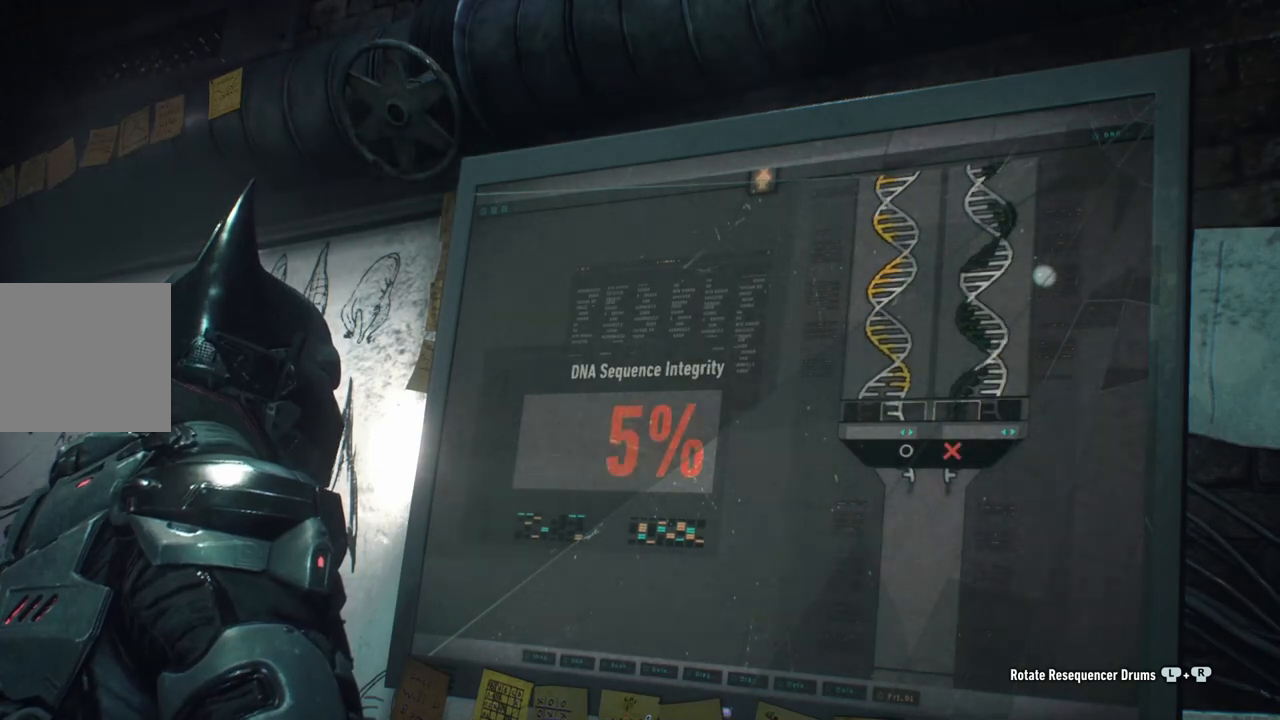
{"buttons": [], "left_stick": "center", "right_stick": "center", "events": [[33, "left_stick", "center"]]}
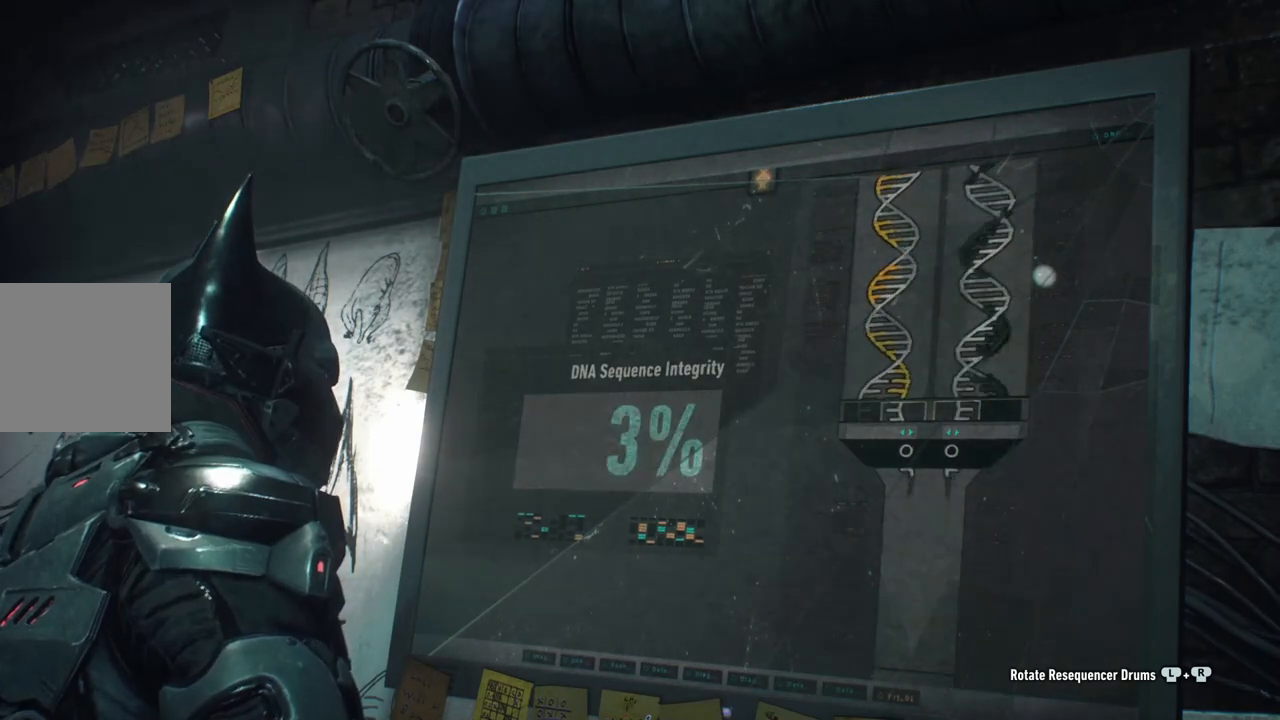
{"buttons": [], "left_stick": "center", "right_stick": "center", "events": []}
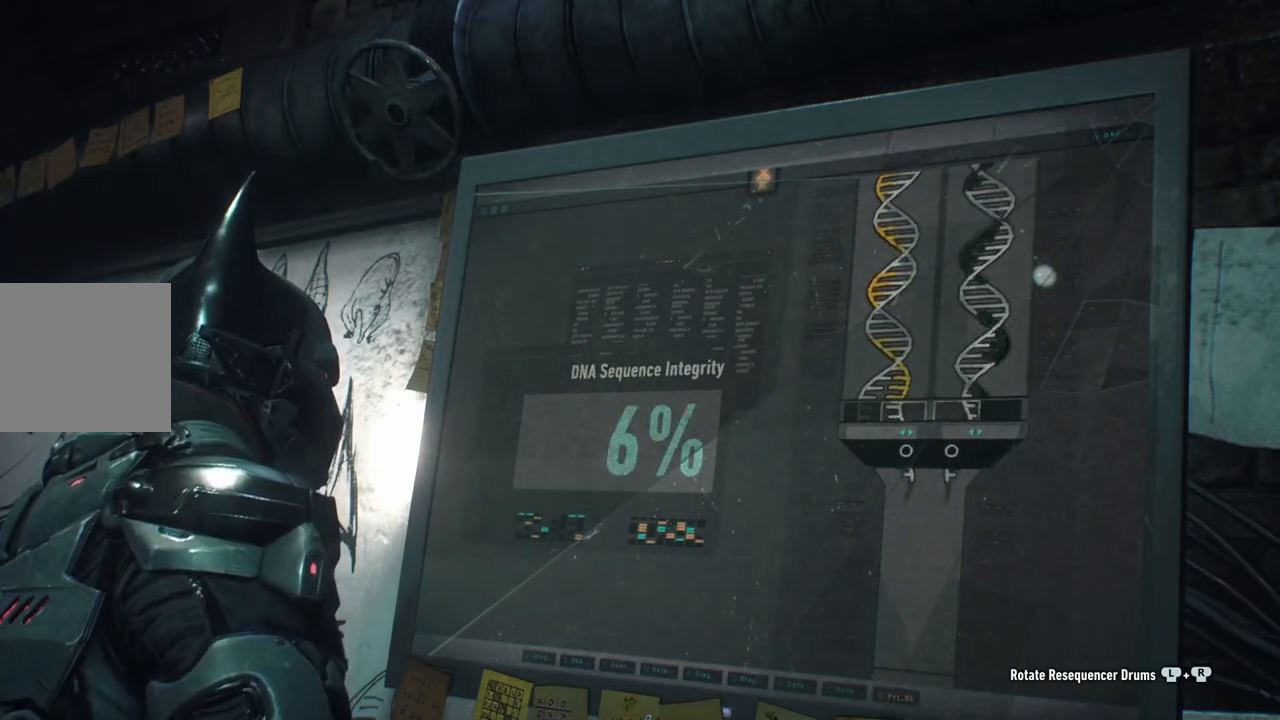
{"buttons": [], "left_stick": "center", "right_stick": "center", "events": []}
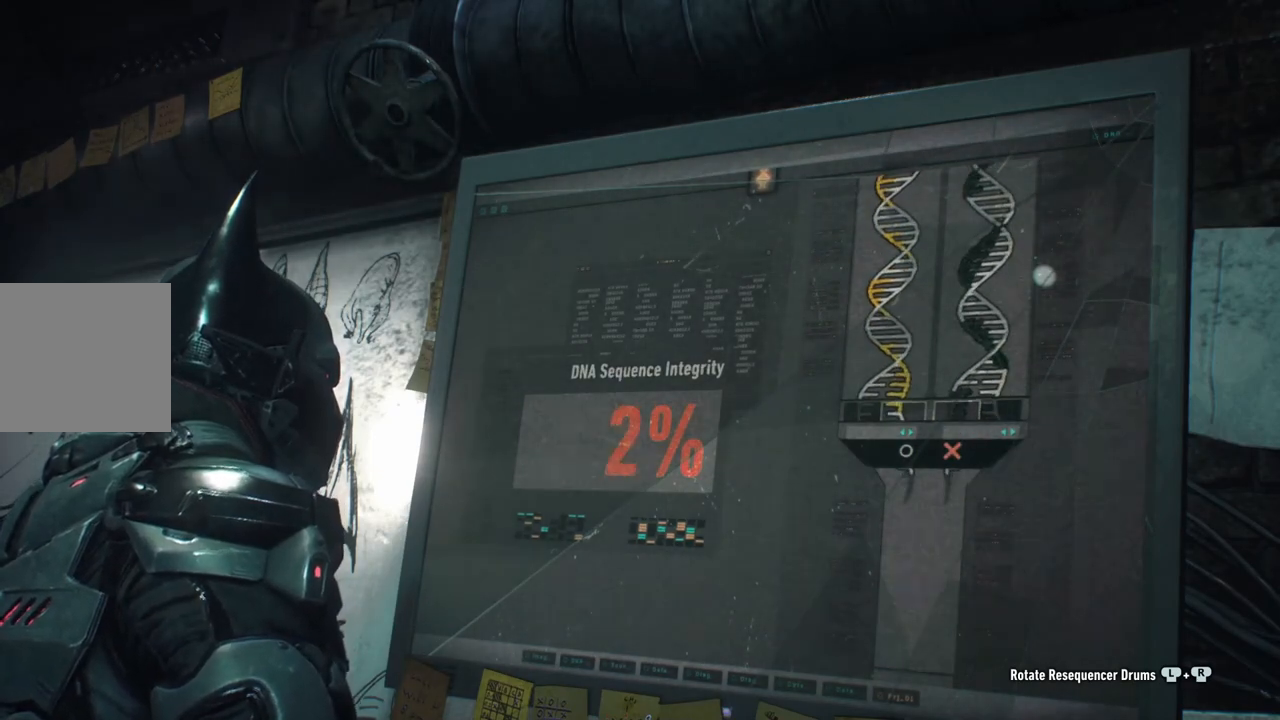
{"buttons": [], "left_stick": "center", "right_stick": "center", "events": []}
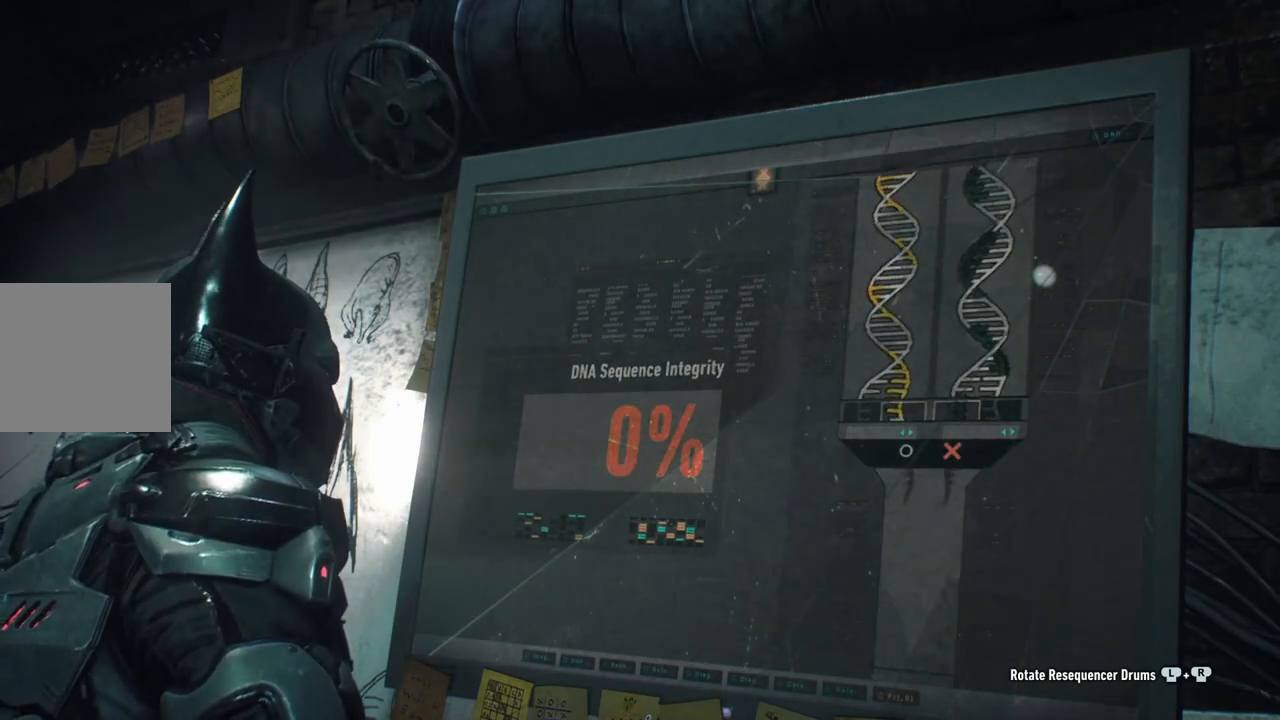
{"buttons": [], "left_stick": "center", "right_stick": "center", "events": []}
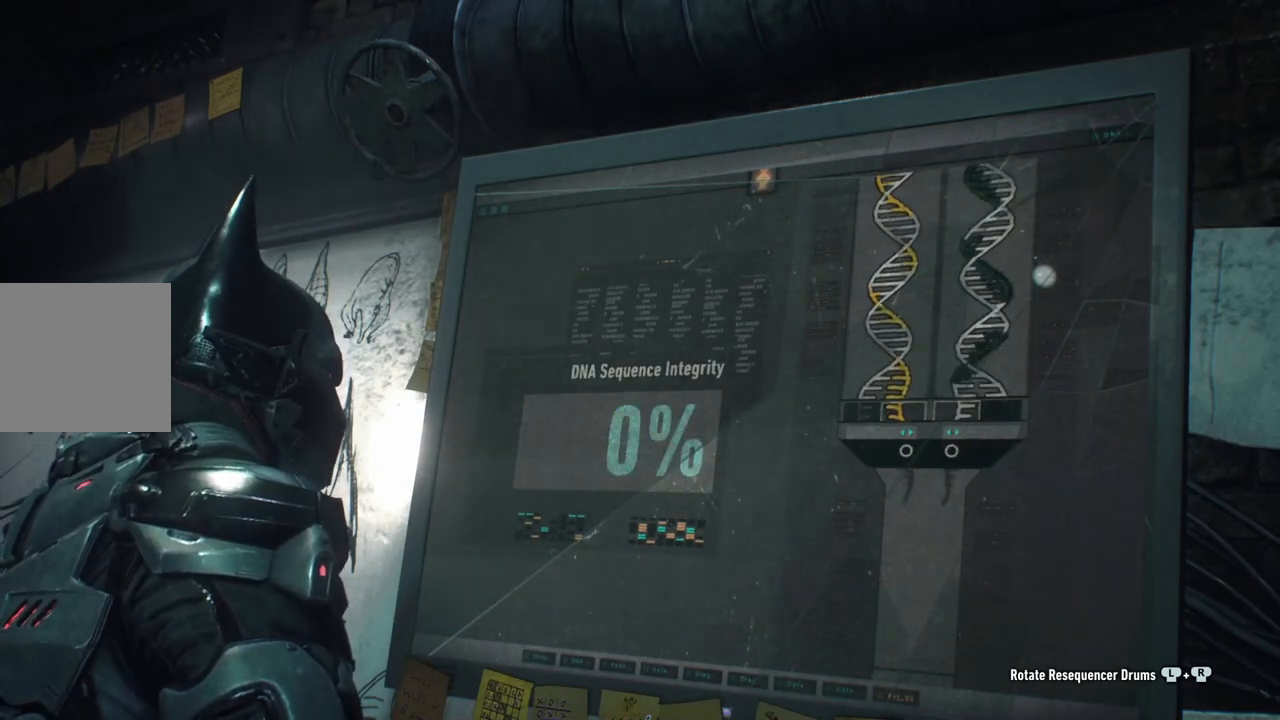
{"buttons": [], "left_stick": "center", "right_stick": "center", "events": []}
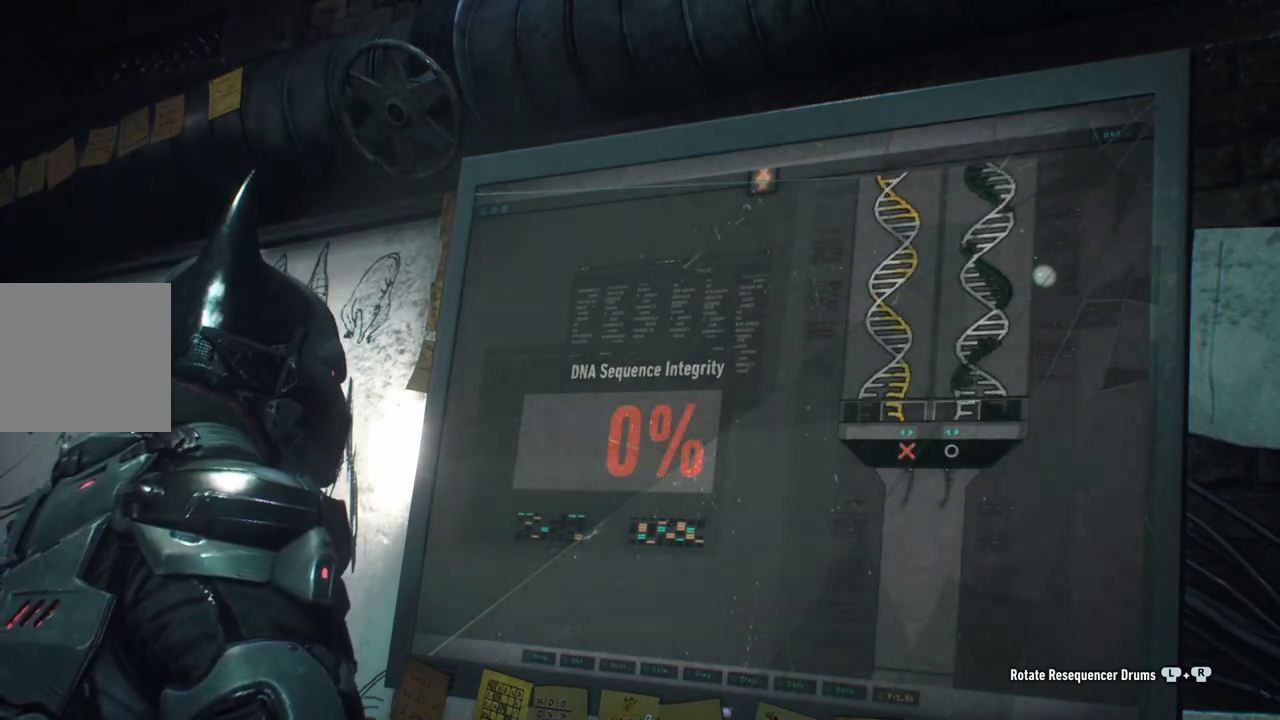
{"buttons": [], "left_stick": "center", "right_stick": "center", "events": []}
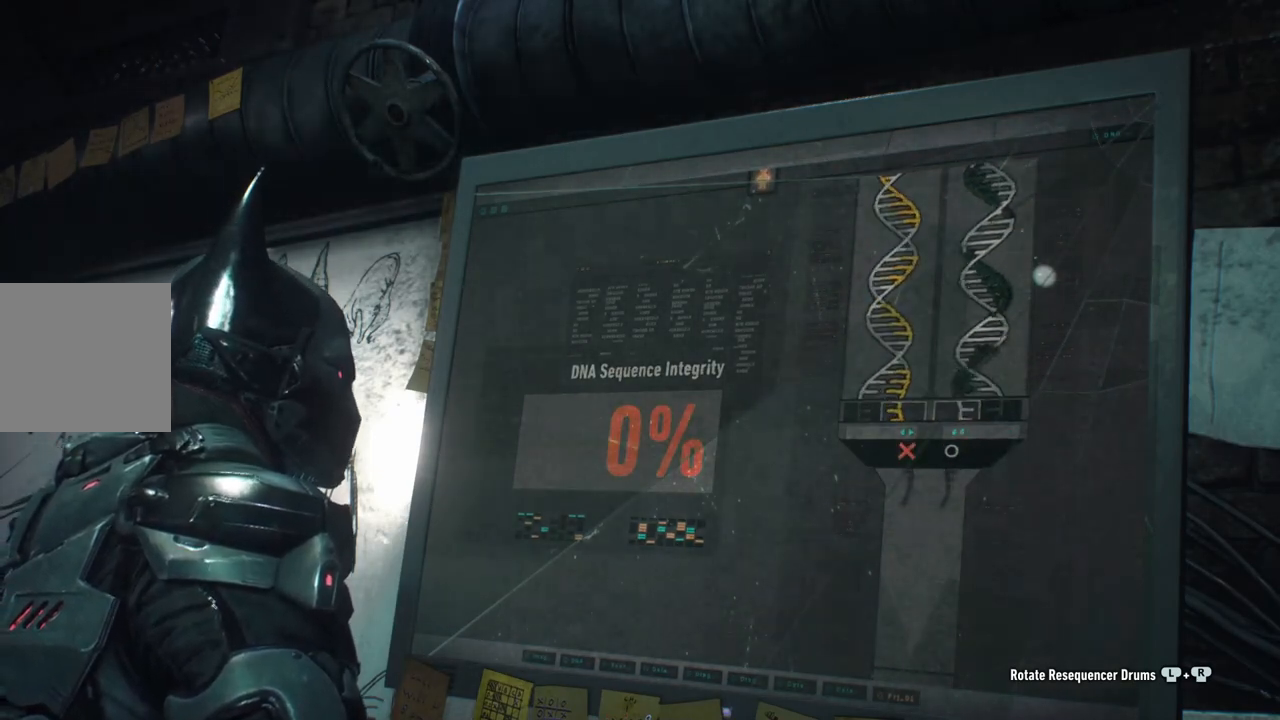
{"buttons": [], "left_stick": "center", "right_stick": "center", "events": []}
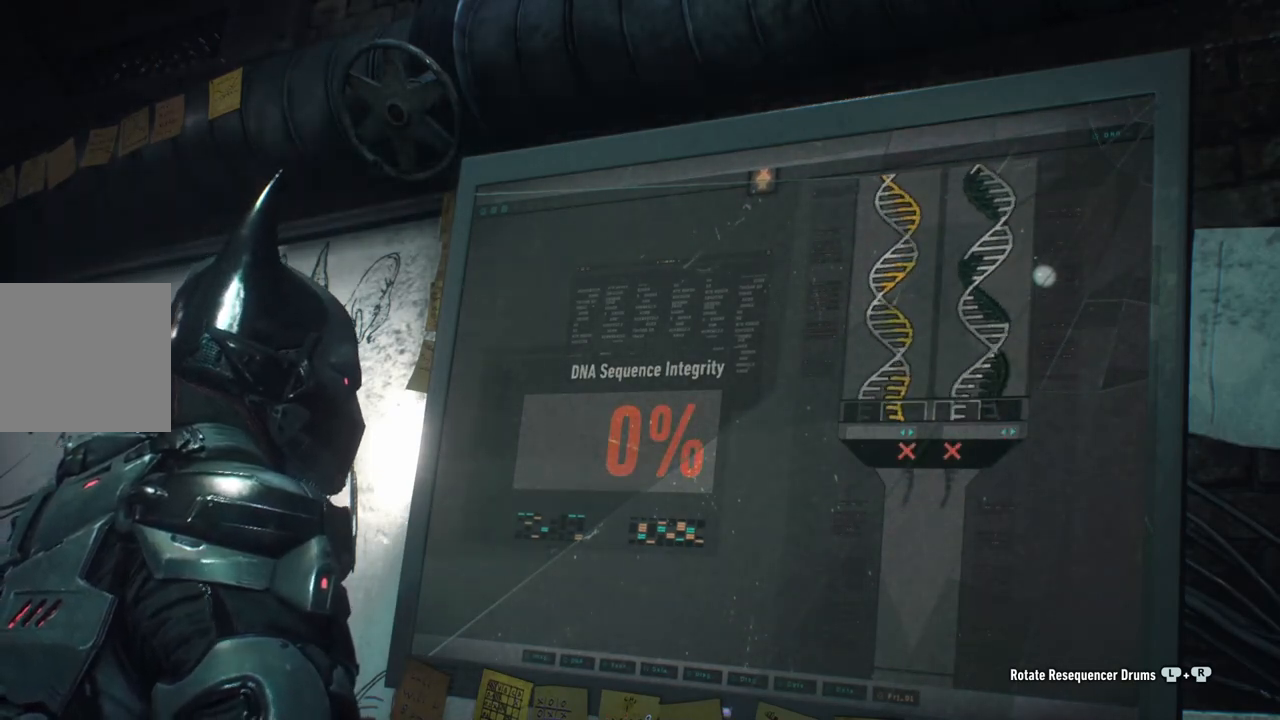
{"buttons": [], "left_stick": "center", "right_stick": "center", "events": []}
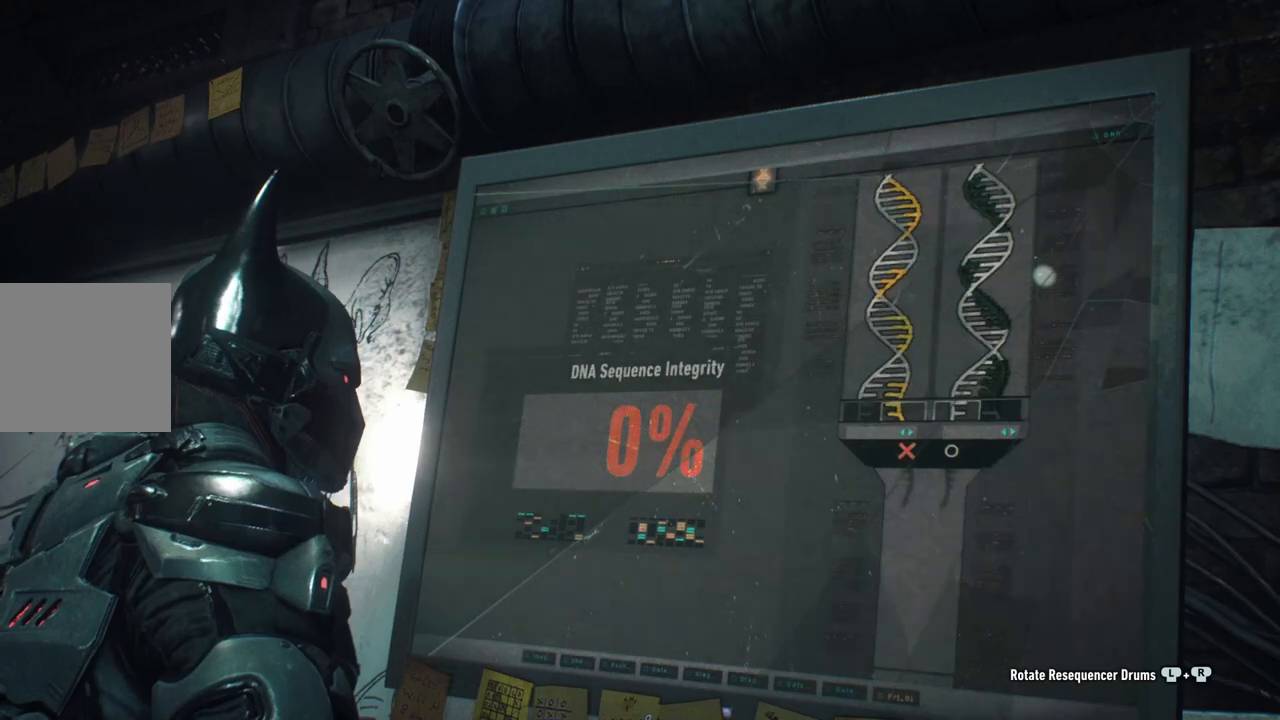
{"buttons": [], "left_stick": "center", "right_stick": "center", "events": []}
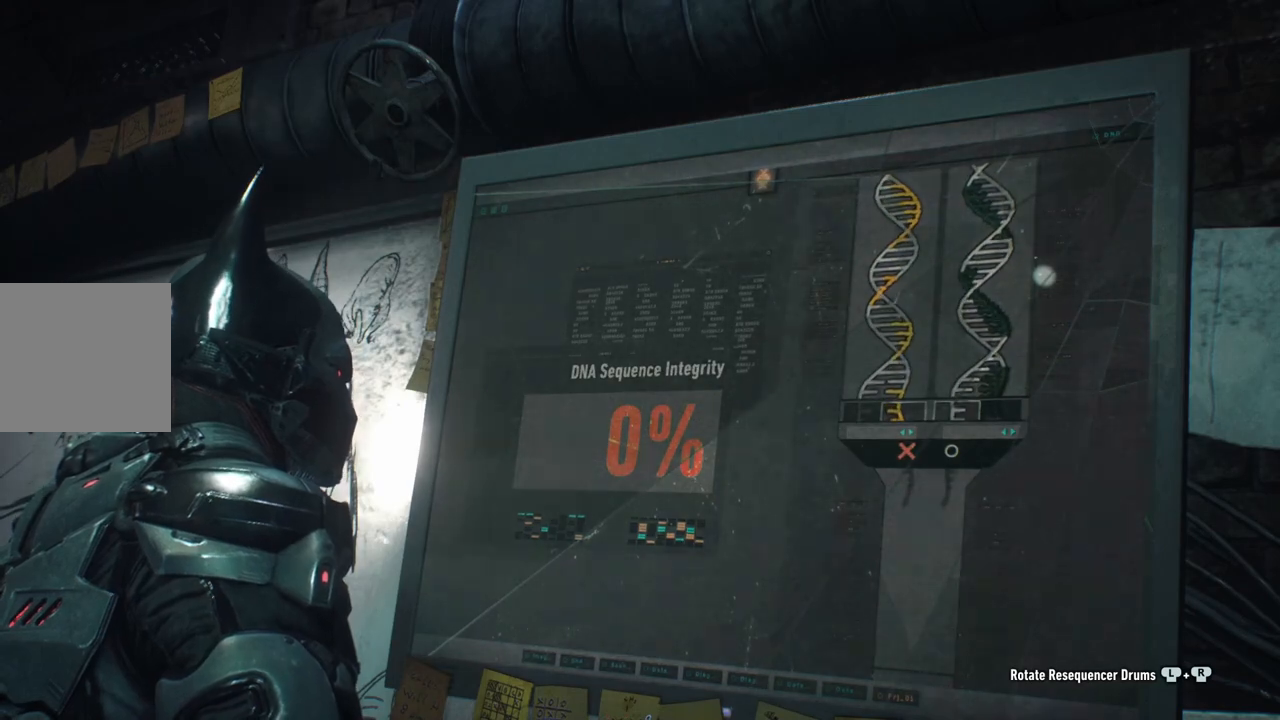
{"buttons": [], "left_stick": "center", "right_stick": "center", "events": []}
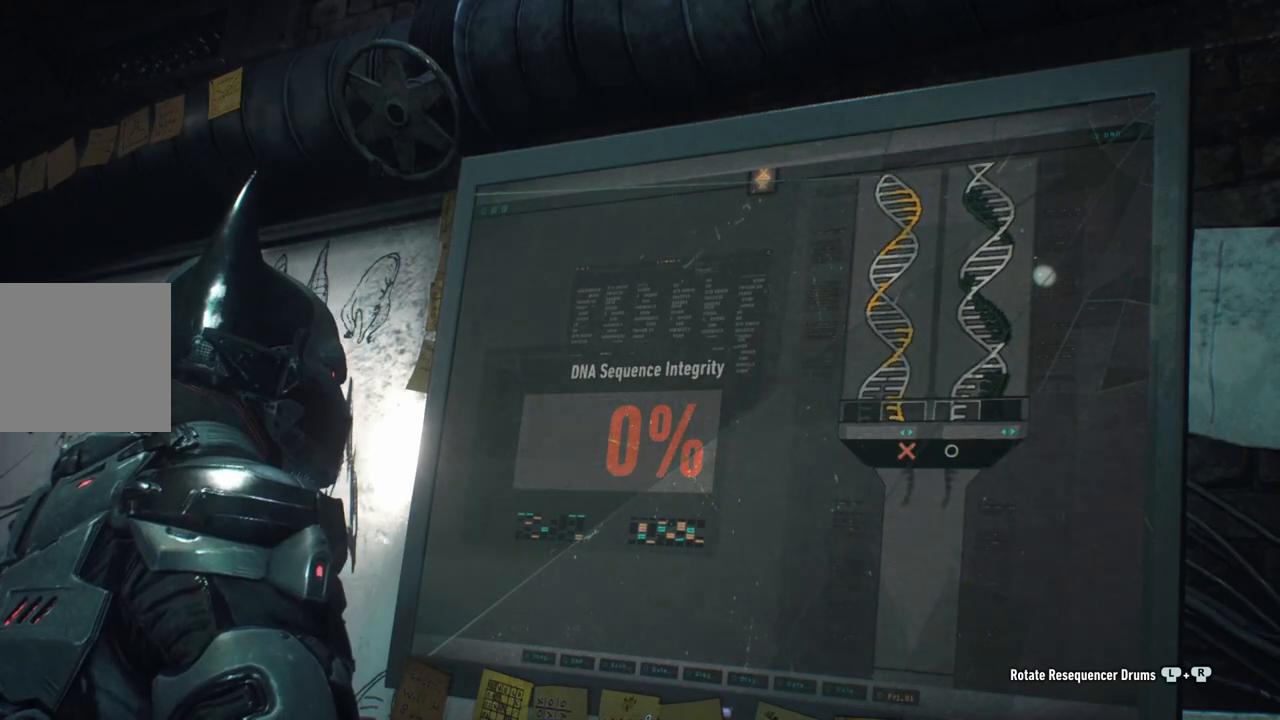
{"buttons": [], "left_stick": "center", "right_stick": "center", "events": [[67, "left_stick", "right"], [200, "left_stick", "center"]]}
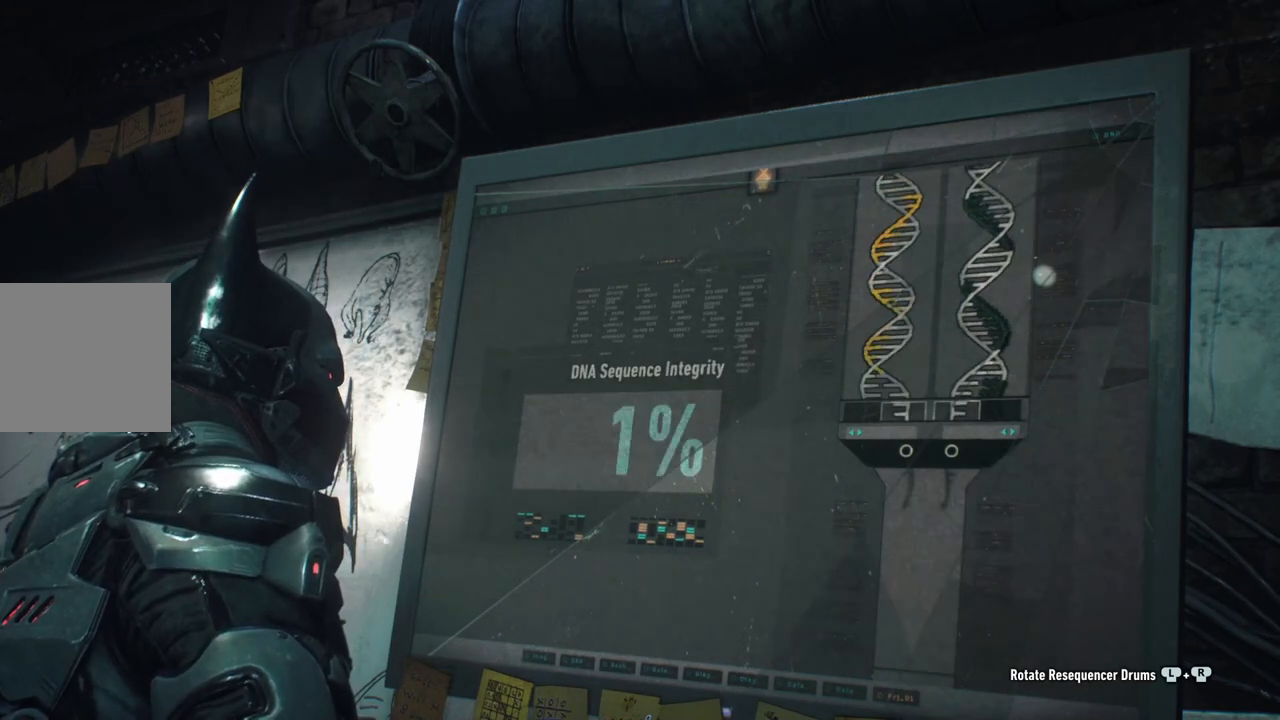
{"buttons": [], "left_stick": "center", "right_stick": "center", "events": []}
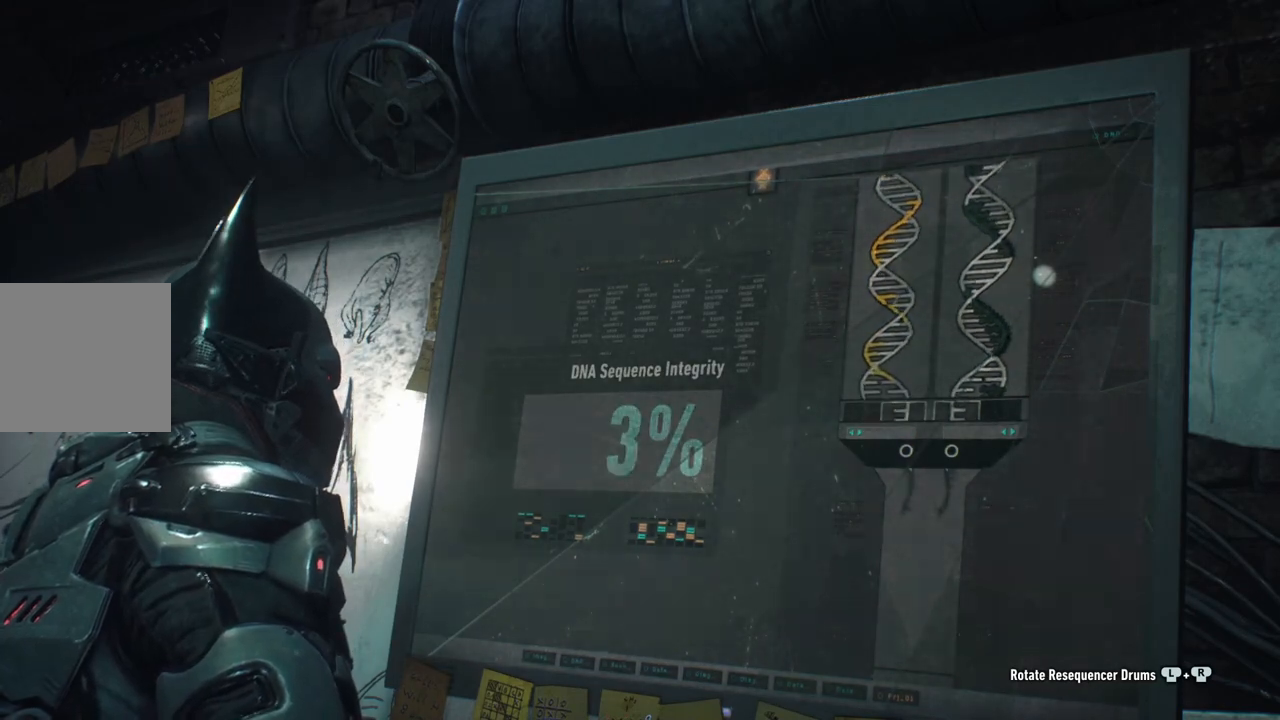
{"buttons": [], "left_stick": "center", "right_stick": "center", "events": [[183, "right_stick", "right"], [417, "right_stick", "center"]]}